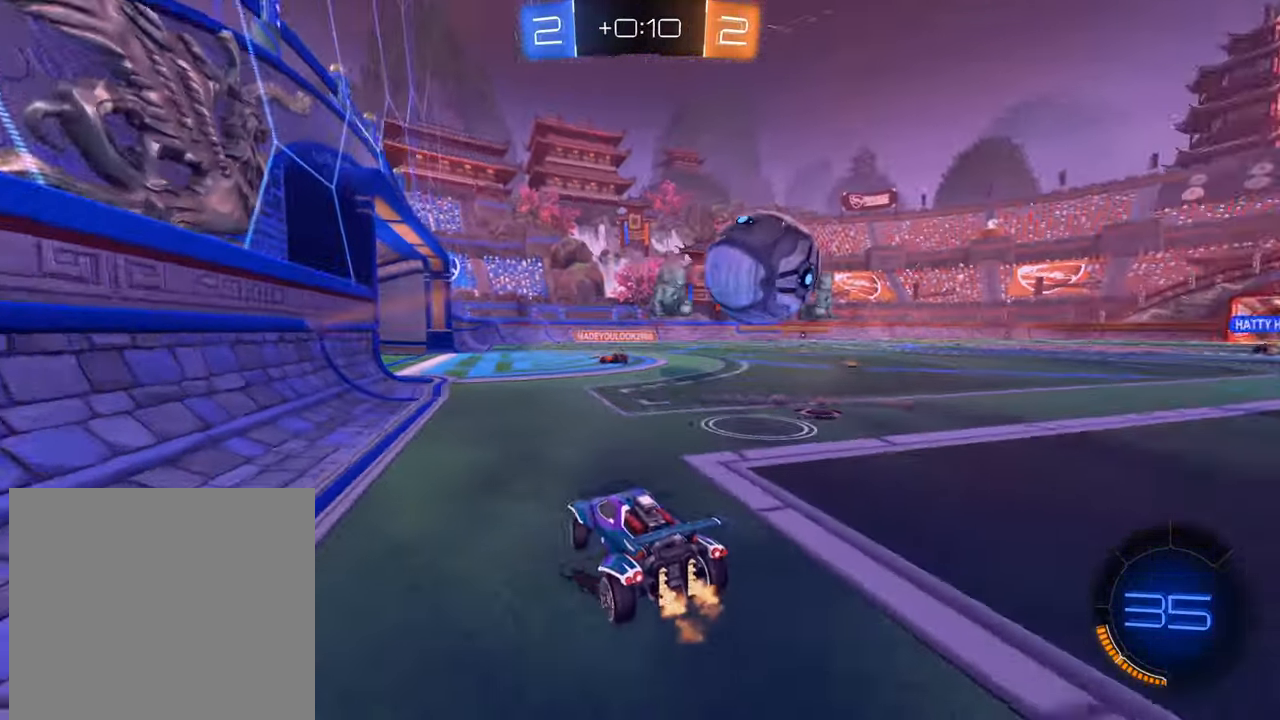
Gameplay with a controller (Xbox layout); each line is a JSON object with the inputs held at the frame after it. "events" lists button and stick changes between this image and that frame as [ms after this image, input, new state], when the widget could be followed in between.
{"buttons": ["L2"], "left_stick": "down-right", "right_stick": "center", "events": [[217, "L2", "down"], [217, "R2", "up"], [367, "left_stick", "down-right"]]}
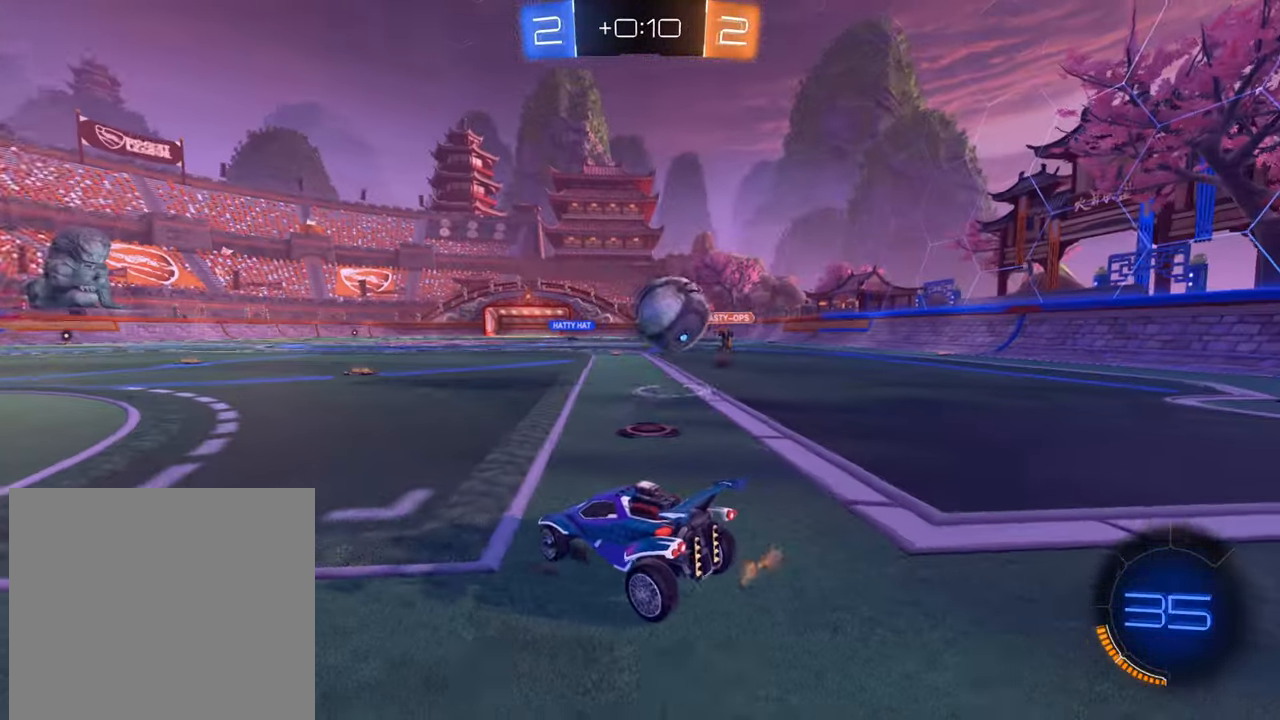
{"buttons": ["B", "R2"], "left_stick": "up-right", "right_stick": "center", "events": [[33, "R2", "down"], [66, "L2", "up"], [66, "left_stick", "up-right"], [316, "B", "down"]]}
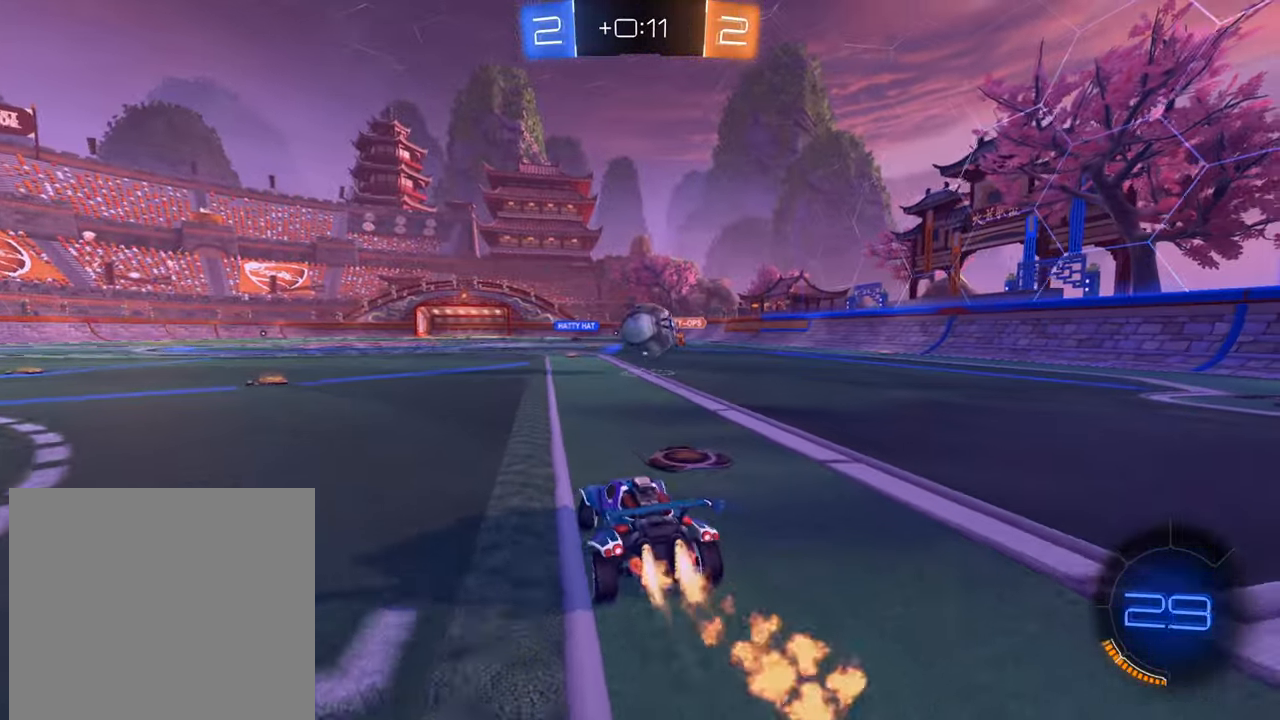
{"buttons": ["B", "R2"], "left_stick": "down-left", "right_stick": "center", "events": [[166, "left_stick", "center"], [416, "left_stick", "down-left"]]}
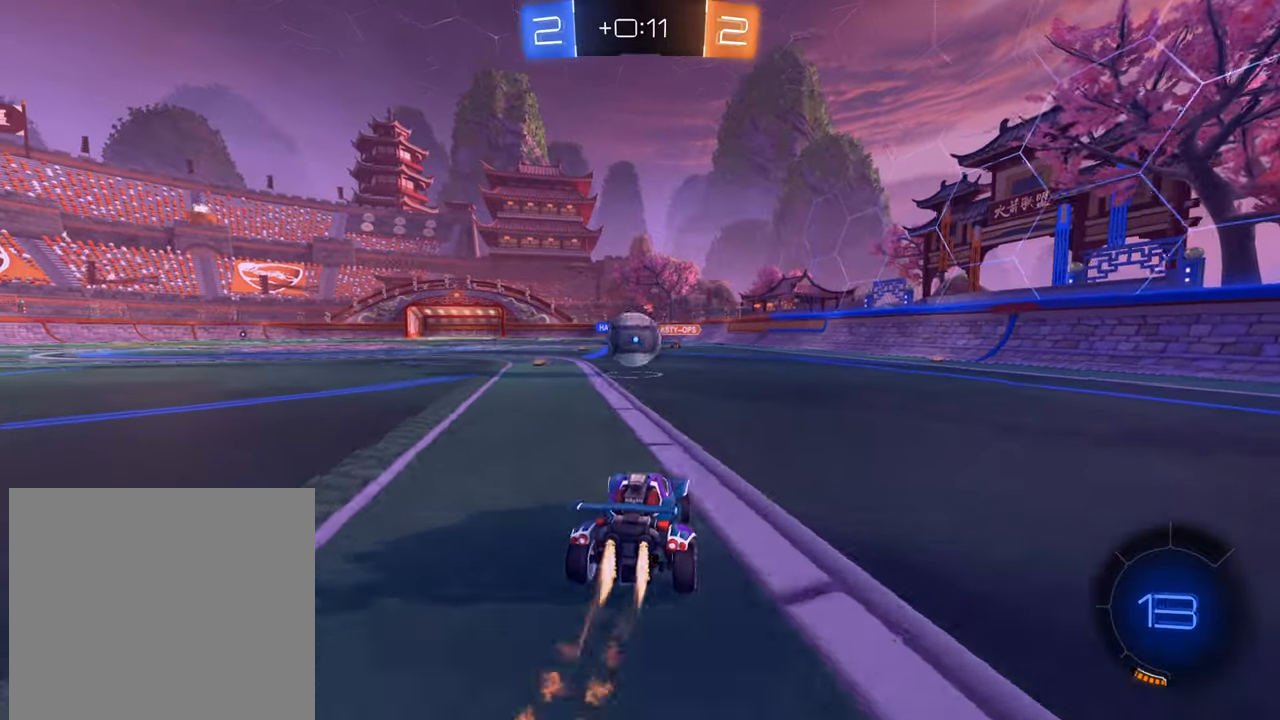
{"buttons": ["B", "R2"], "left_stick": "center", "right_stick": "center", "events": [[67, "left_stick", "center"], [400, "left_stick", "down-left"], [500, "left_stick", "center"]]}
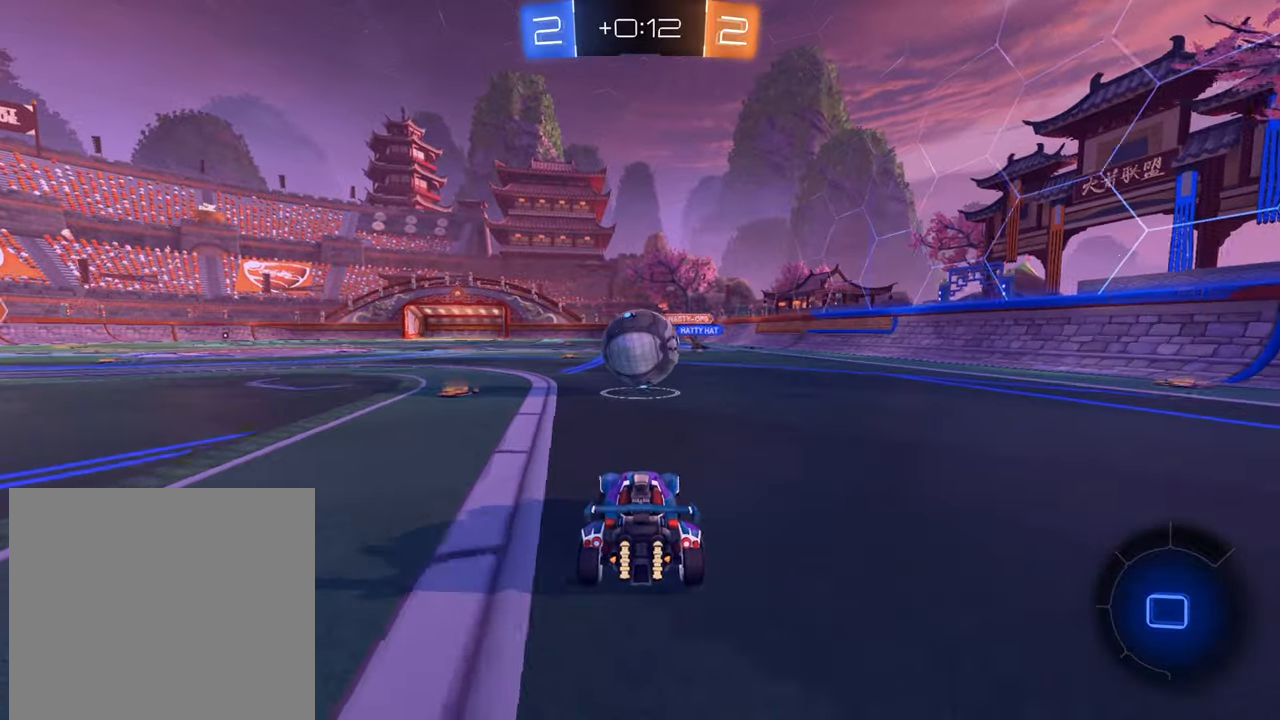
{"buttons": ["R2"], "left_stick": "up-right", "right_stick": "center", "events": [[117, "left_stick", "down-left"], [167, "B", "up"], [251, "A", "down"], [251, "left_stick", "up-right"], [334, "A", "up"], [401, "A", "down"], [484, "A", "up"]]}
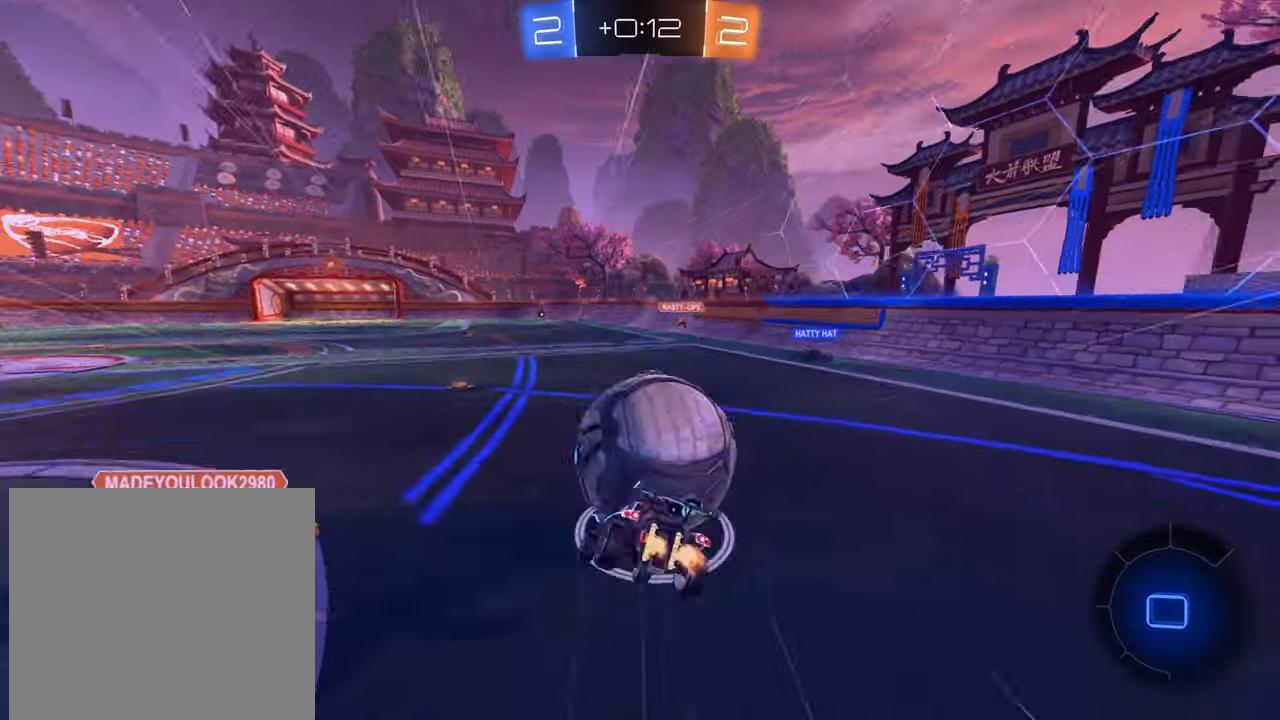
{"buttons": ["R2"], "left_stick": "right", "right_stick": "center", "events": [[83, "left_stick", "right"], [117, "X", "down"], [500, "X", "up"]]}
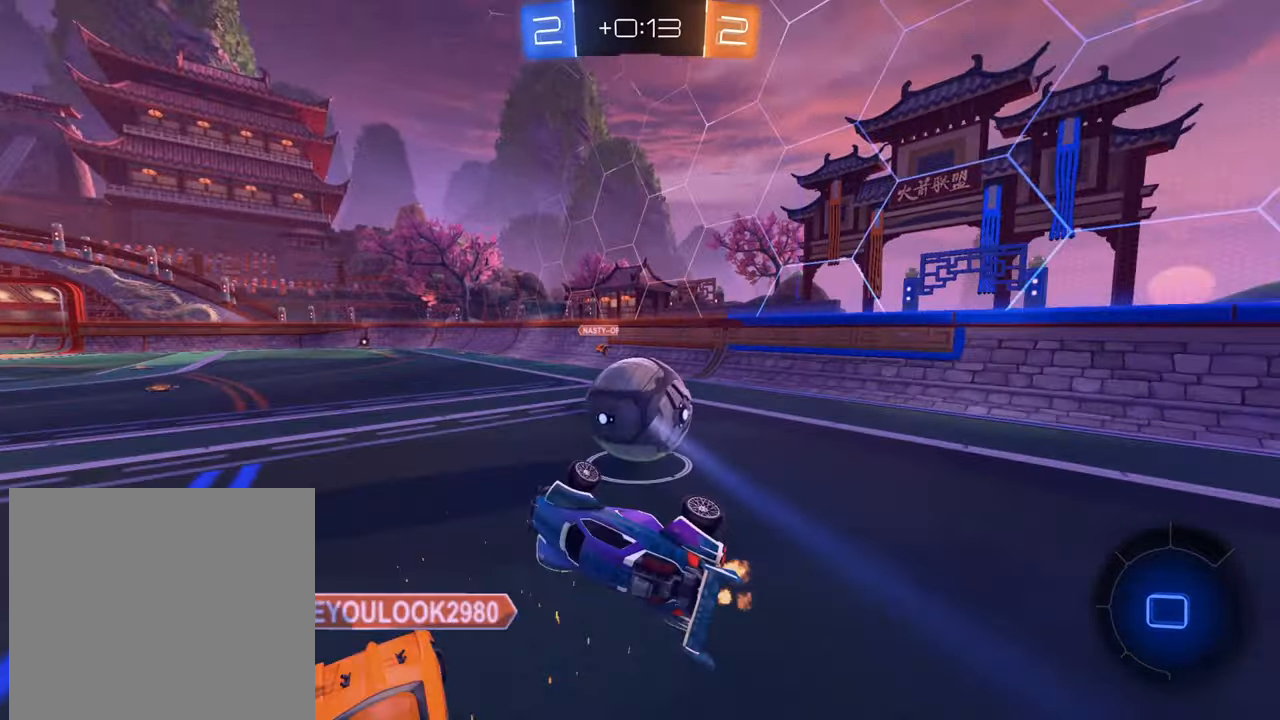
{"buttons": ["R2"], "left_stick": "right", "right_stick": "center", "events": [[100, "left_stick", "center"], [200, "left_stick", "down-left"], [317, "left_stick", "down-right"], [467, "left_stick", "right"]]}
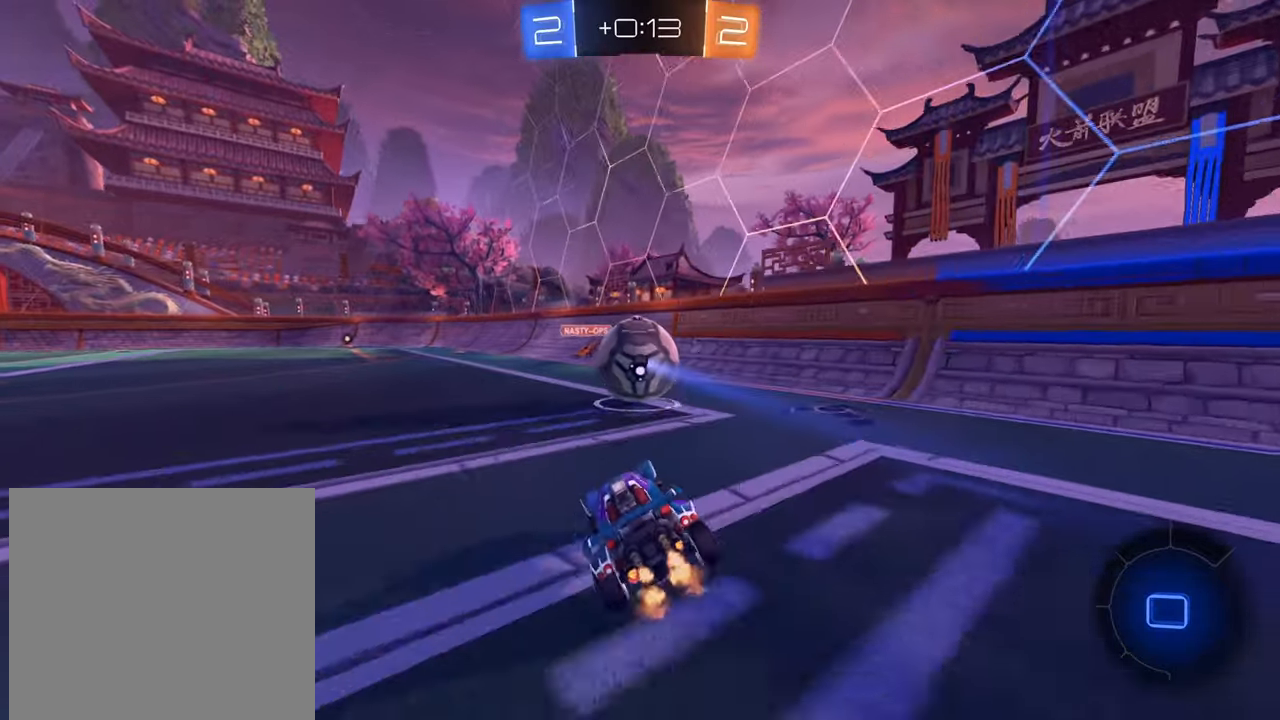
{"buttons": ["R2"], "left_stick": "left", "right_stick": "center", "events": [[16, "left_stick", "up-right"], [100, "left_stick", "center"], [367, "left_stick", "left"]]}
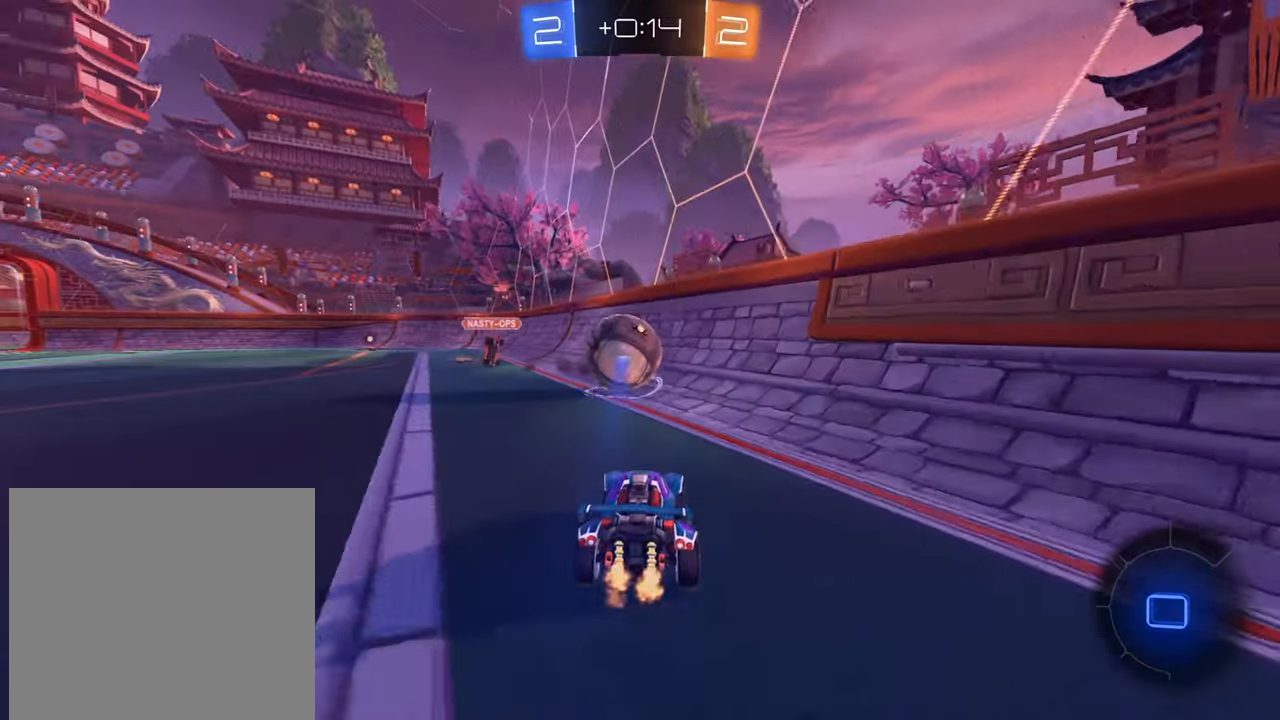
{"buttons": ["R2"], "left_stick": "center", "right_stick": "center", "events": [[17, "left_stick", "center"], [134, "left_stick", "left"], [251, "left_stick", "center"]]}
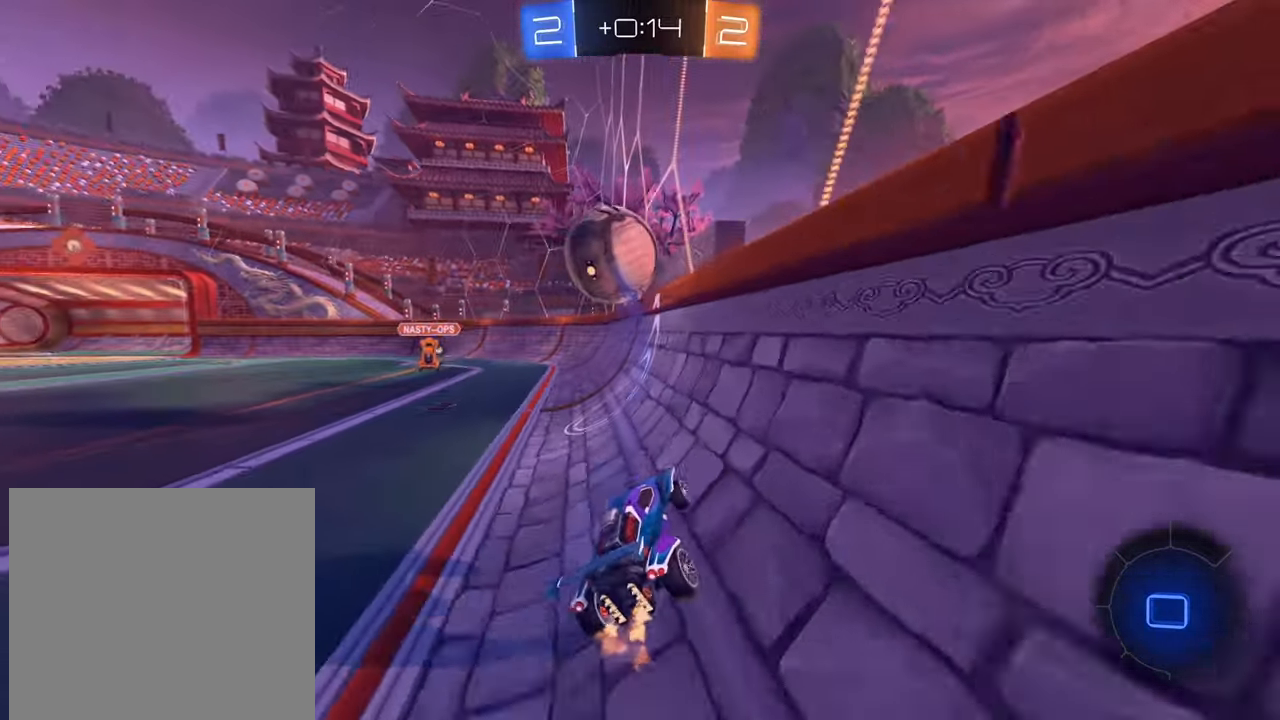
{"buttons": ["R2"], "left_stick": "left", "right_stick": "center", "events": [[300, "left_stick", "left"]]}
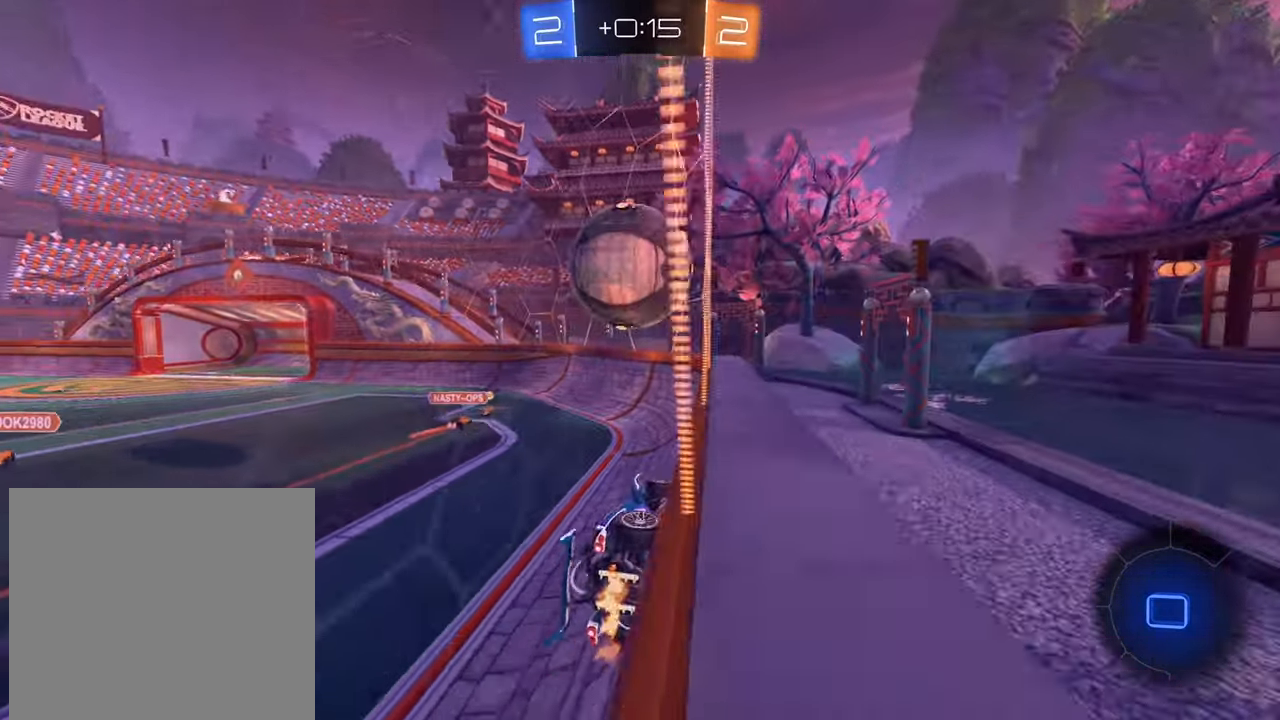
{"buttons": ["R2"], "left_stick": "right", "right_stick": "center", "events": [[117, "left_stick", "center"], [267, "left_stick", "right"]]}
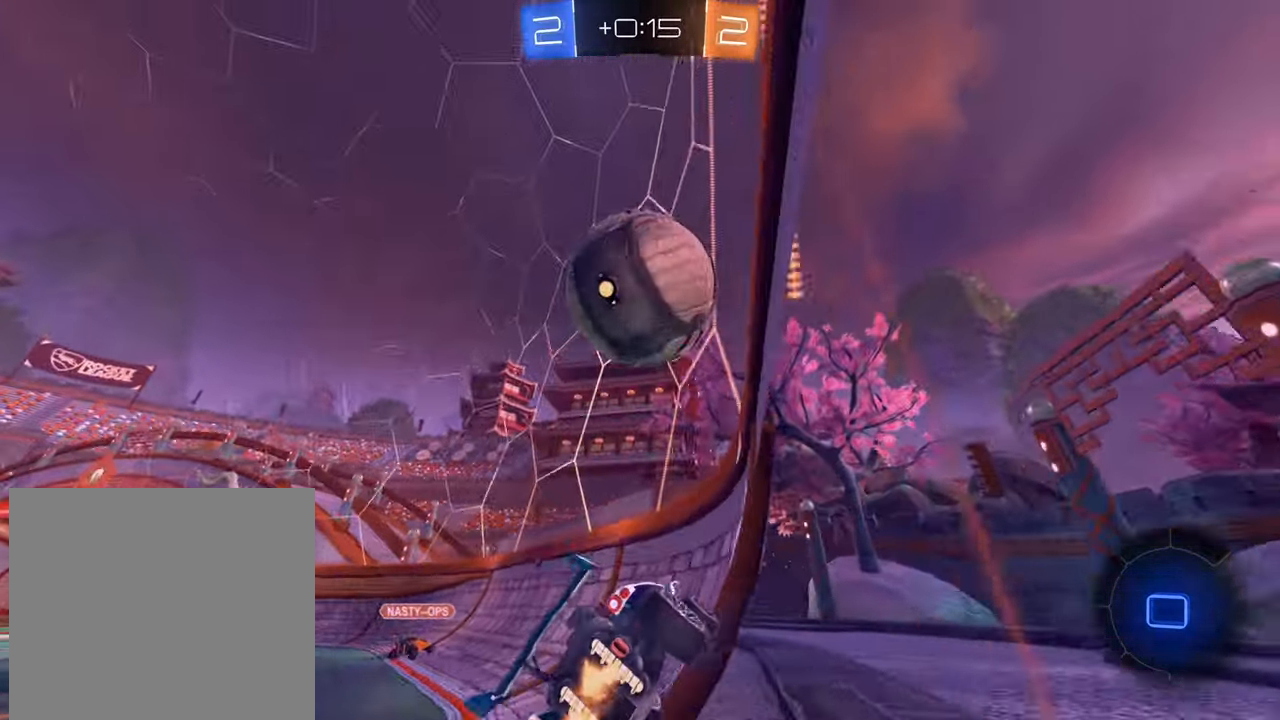
{"buttons": ["R2"], "left_stick": "right", "right_stick": "center", "events": []}
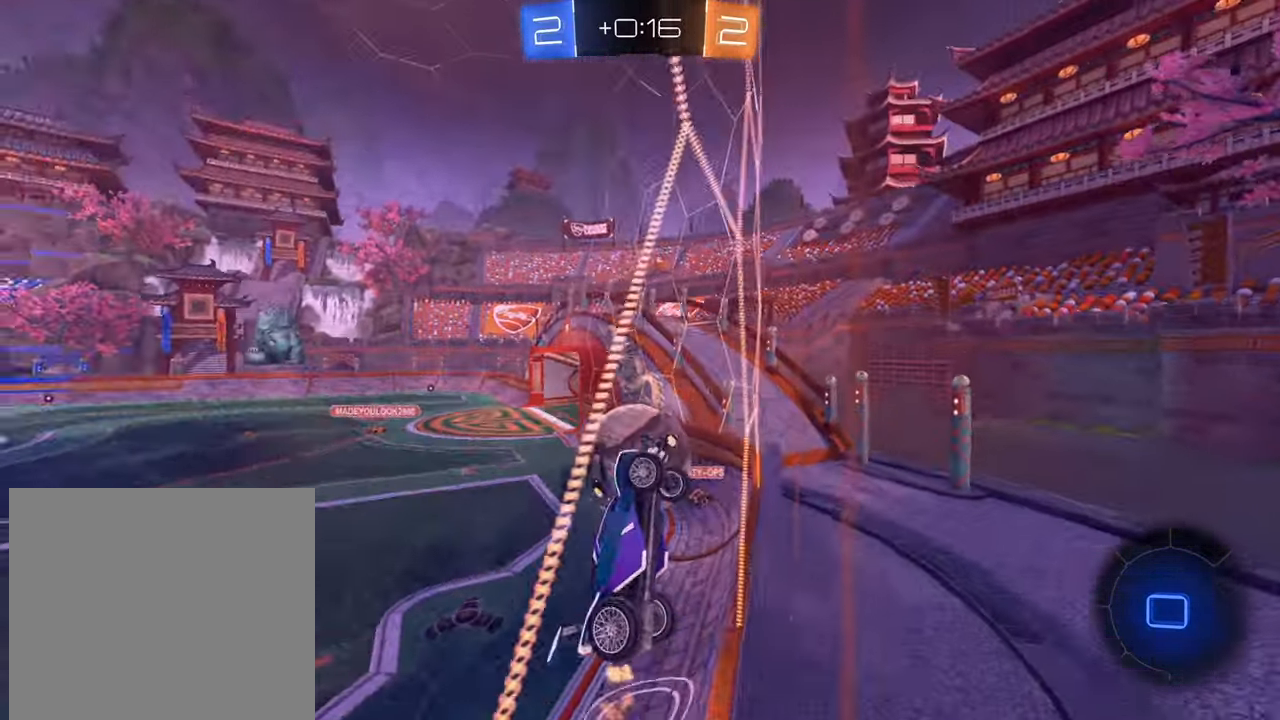
{"buttons": ["R2"], "left_stick": "right", "right_stick": "center", "events": [[167, "X", "down"], [234, "X", "up"]]}
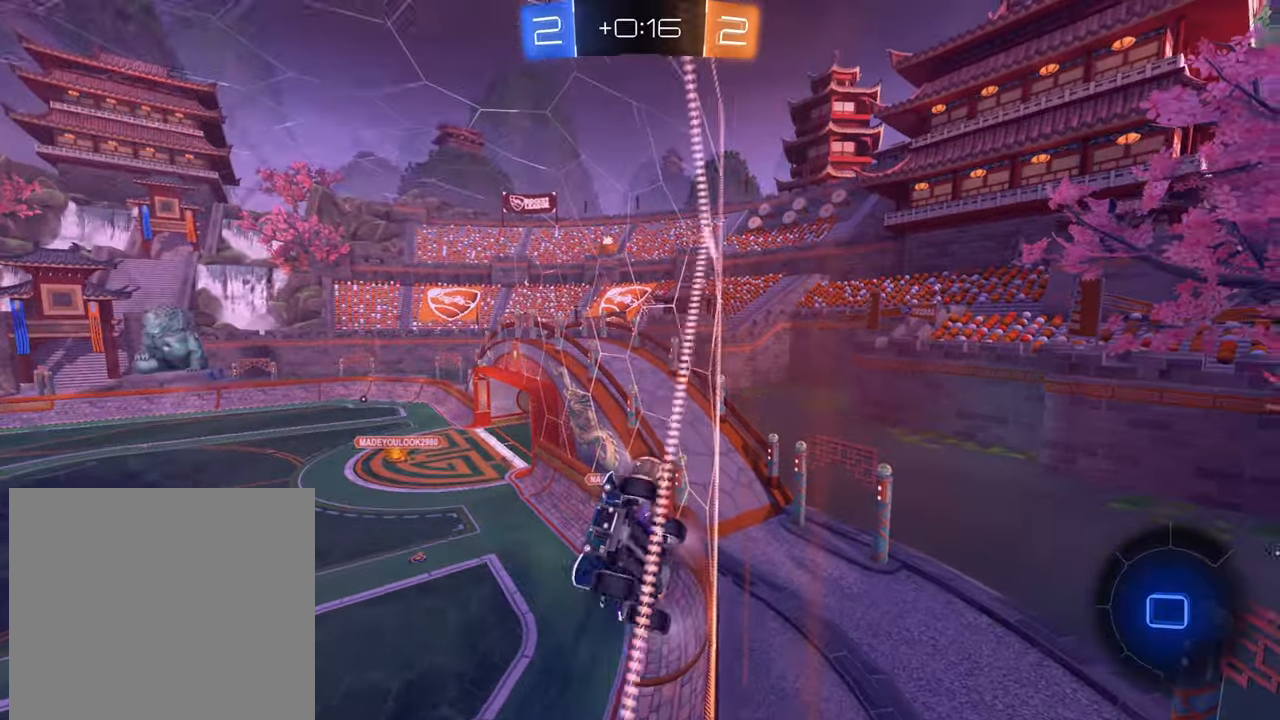
{"buttons": ["R2"], "left_stick": "up-right", "right_stick": "center", "events": [[184, "left_stick", "up-right"]]}
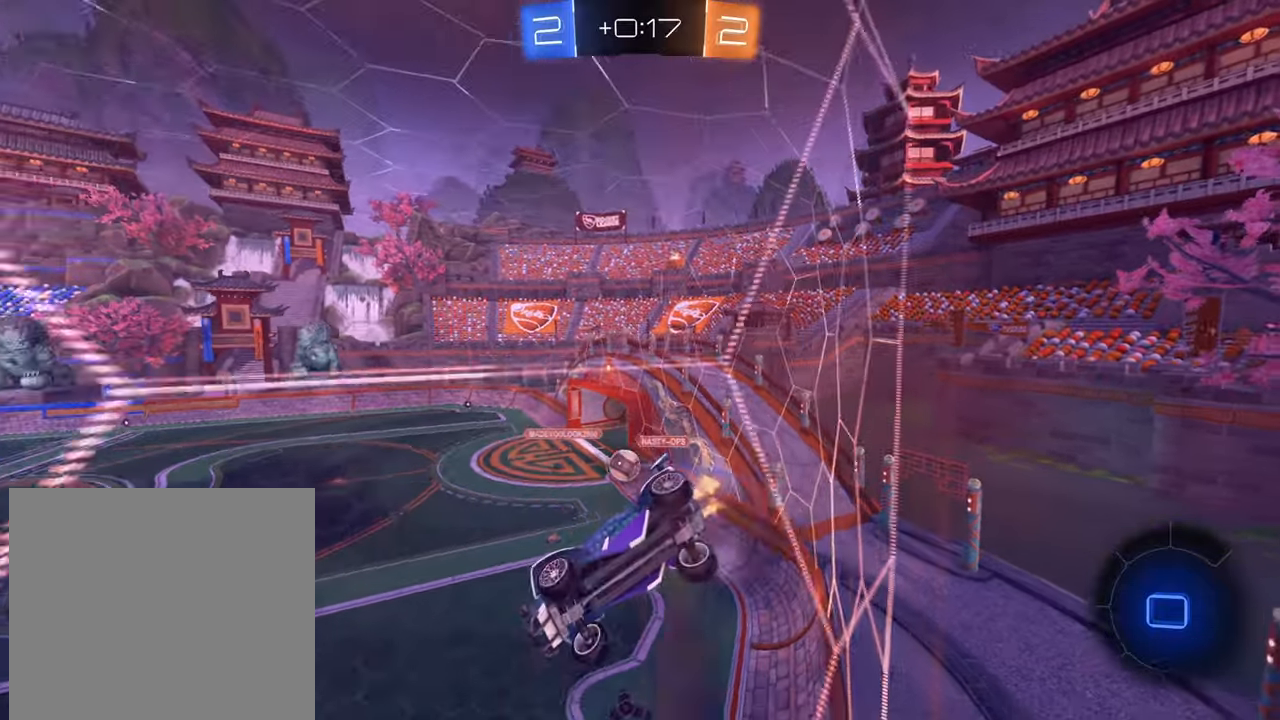
{"buttons": ["R2"], "left_stick": "left", "right_stick": "center", "events": [[33, "left_stick", "center"], [367, "A", "down"], [400, "left_stick", "left"], [450, "A", "up"]]}
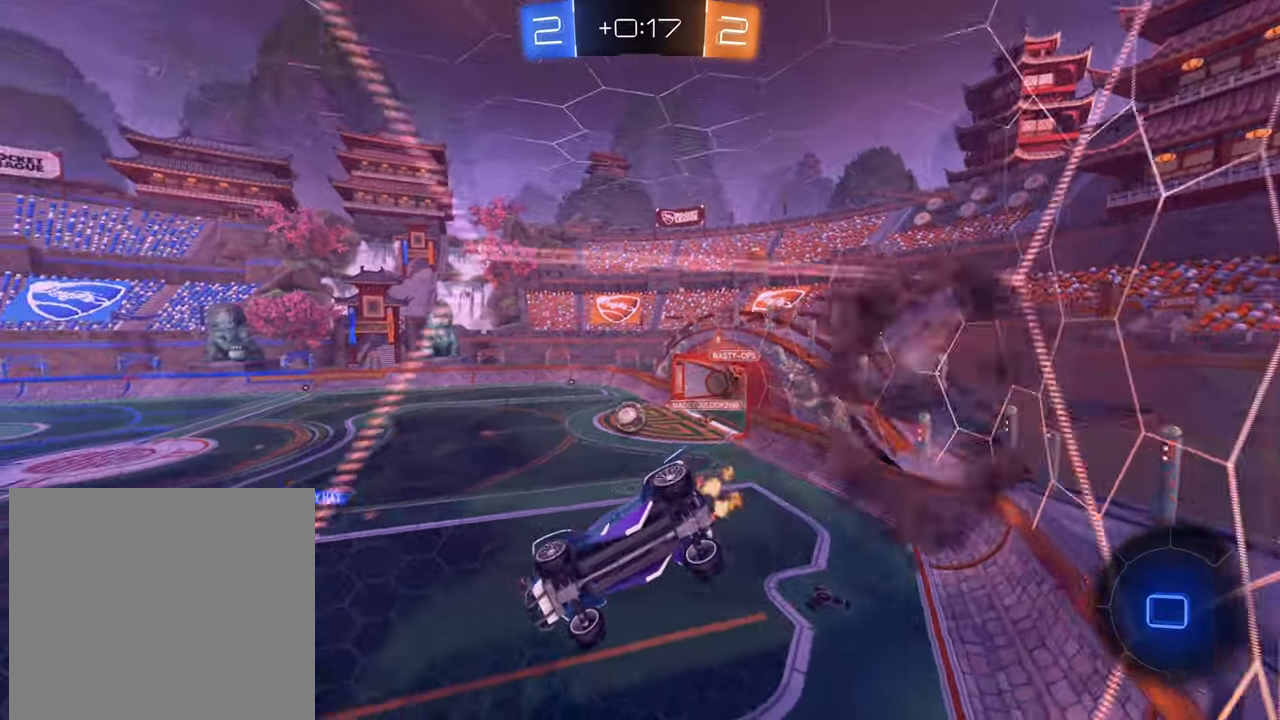
{"buttons": ["R2"], "left_stick": "center", "right_stick": "center", "events": [[34, "X", "down"], [167, "left_stick", "center"], [217, "X", "up"], [284, "left_stick", "down"], [434, "left_stick", "center"]]}
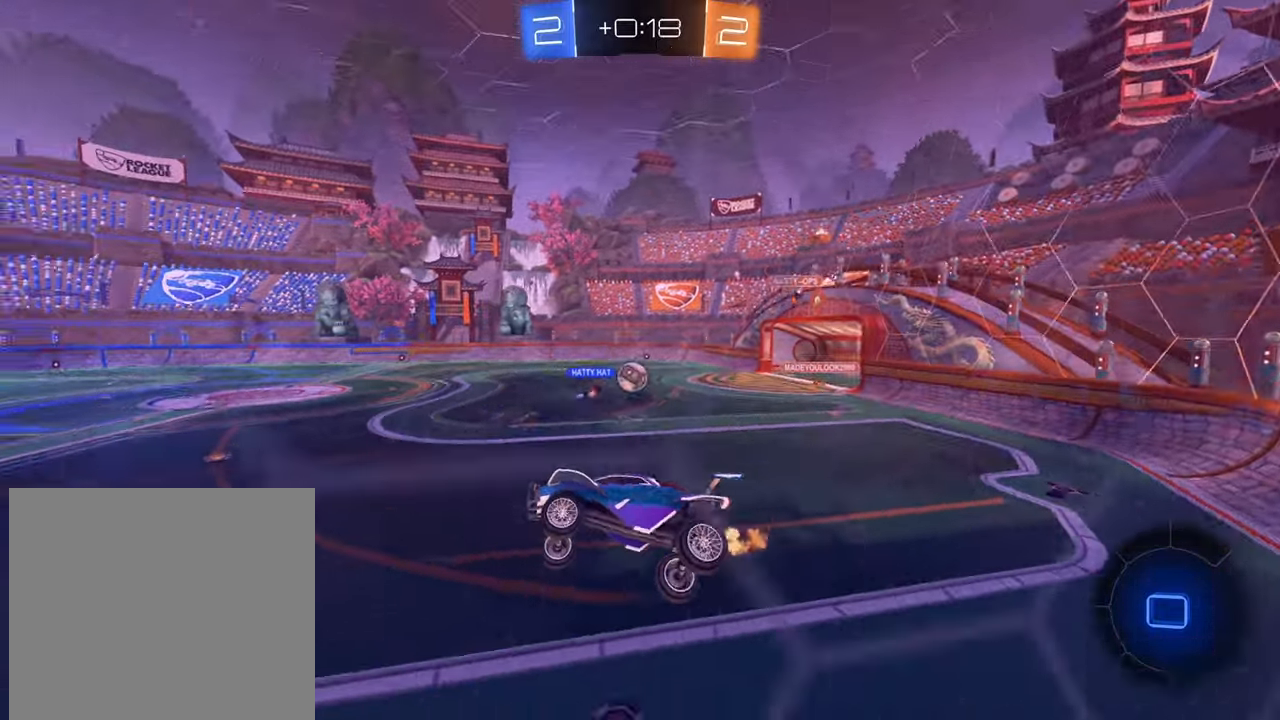
{"buttons": ["R2"], "left_stick": "down-left", "right_stick": "center", "events": [[100, "left_stick", "left"], [233, "left_stick", "center"], [350, "left_stick", "left"], [400, "left_stick", "down-left"]]}
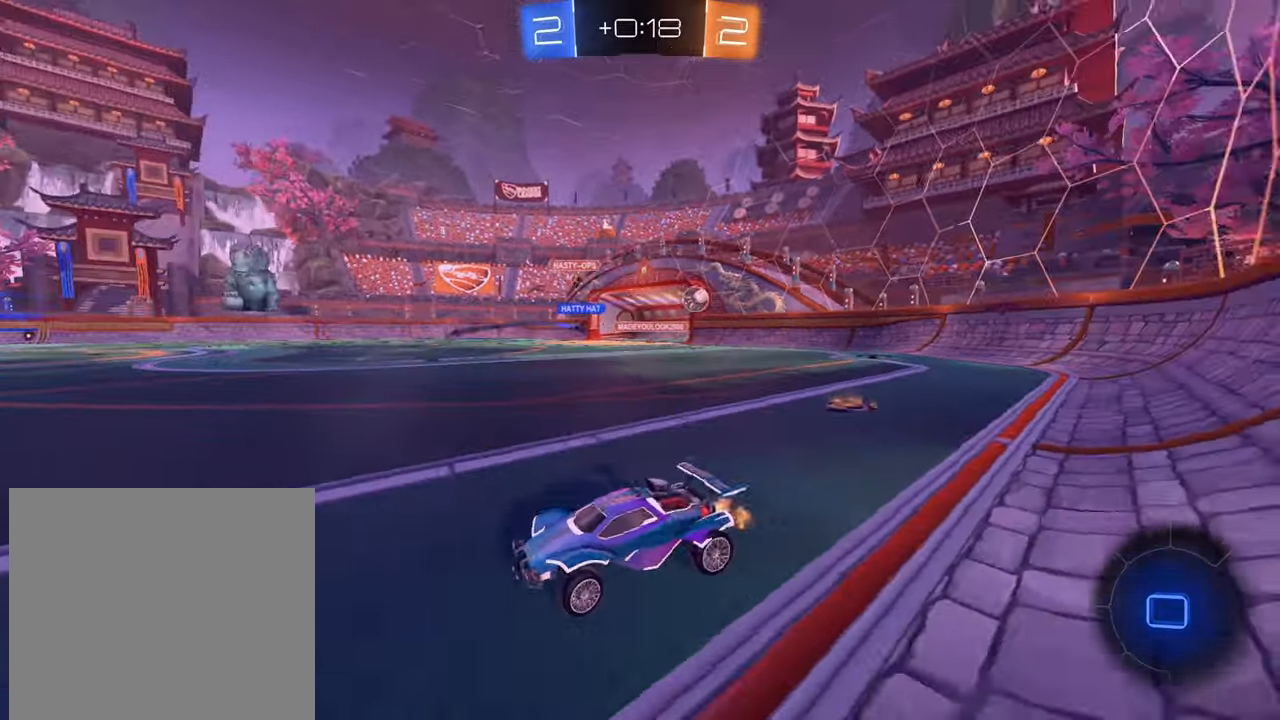
{"buttons": ["R2"], "left_stick": "center", "right_stick": "center", "events": [[34, "left_stick", "center"], [84, "left_stick", "left"], [134, "Y", "down"], [184, "left_stick", "center"], [217, "Y", "up"], [301, "left_stick", "down-left"], [434, "left_stick", "center"]]}
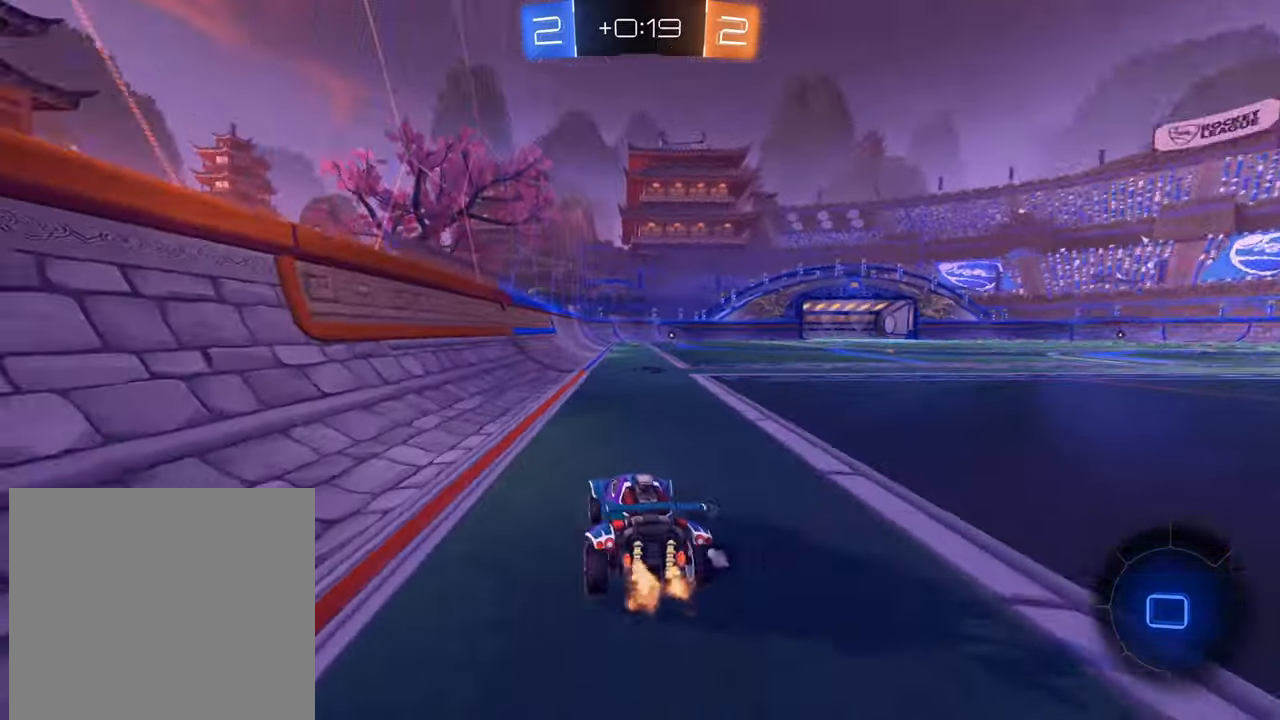
{"buttons": ["A", "R2"], "left_stick": "up", "right_stick": "center", "events": [[67, "Y", "down"], [133, "Y", "up"], [133, "left_stick", "up-right"], [250, "left_stick", "up"], [300, "A", "down"], [384, "A", "up"], [450, "A", "down"]]}
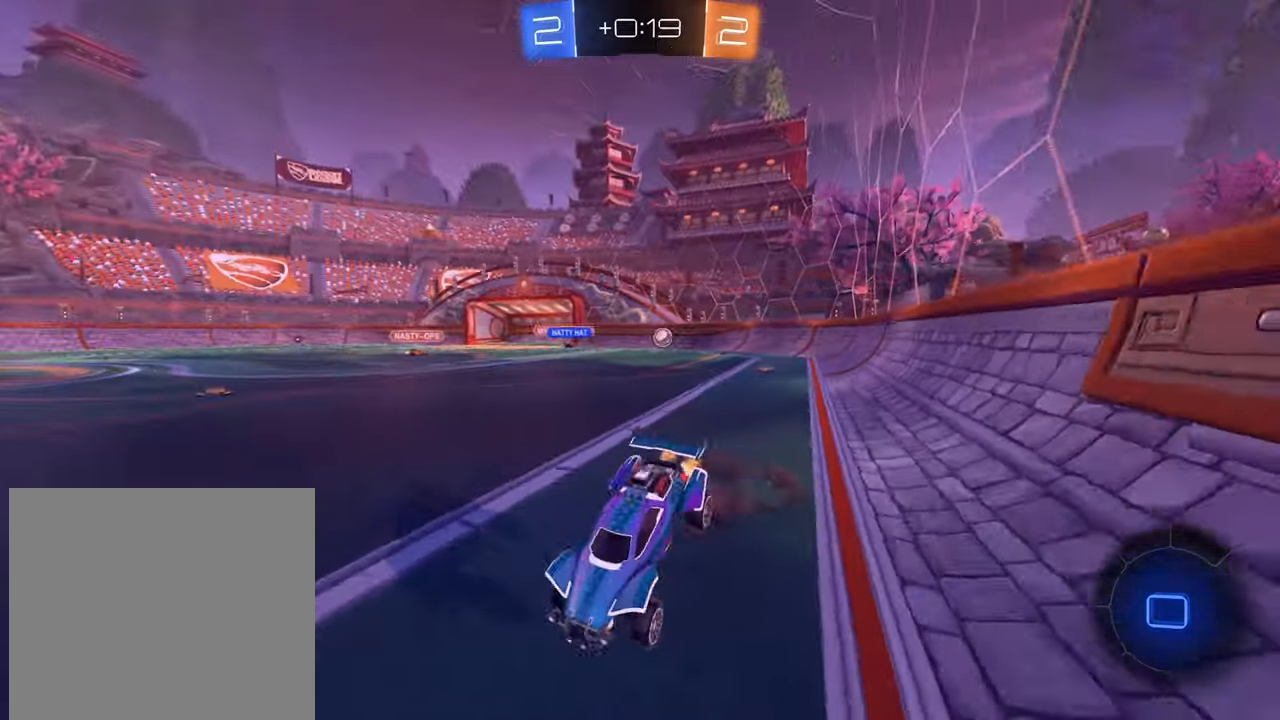
{"buttons": ["R2"], "left_stick": "up", "right_stick": "center", "events": [[17, "A", "up"]]}
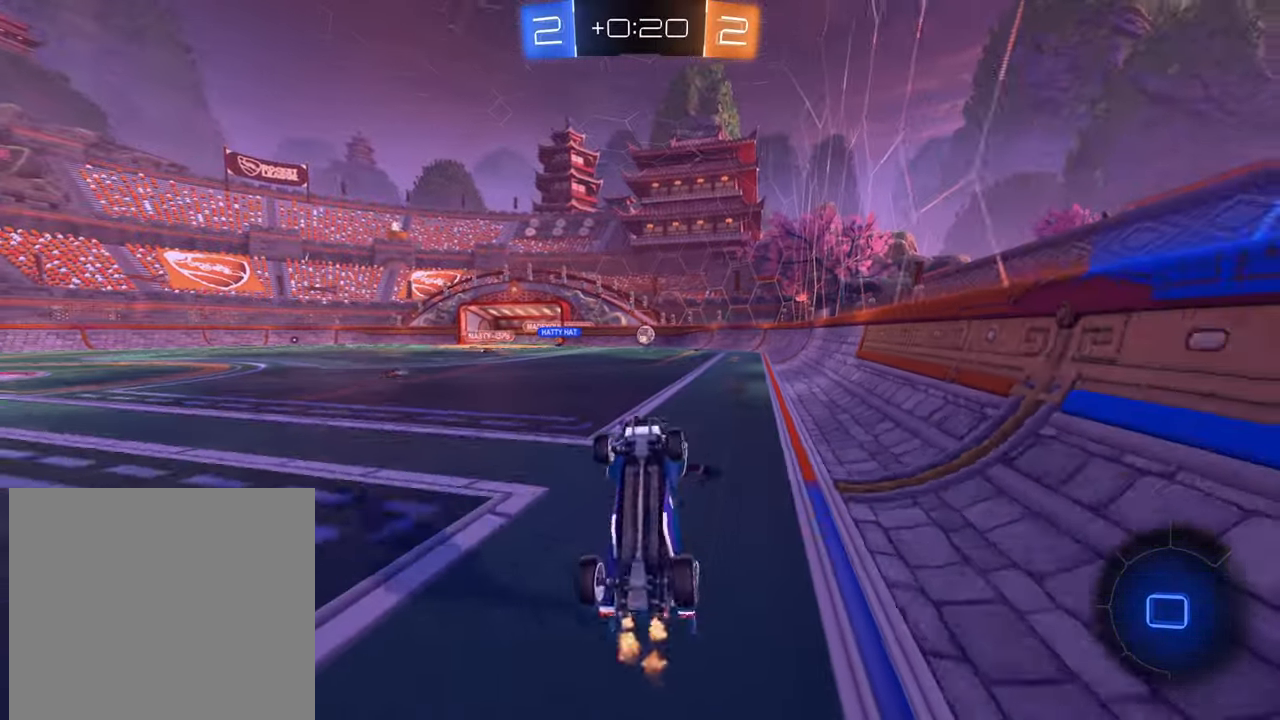
{"buttons": ["R2"], "left_stick": "right", "right_stick": "center", "events": [[150, "Y", "down"], [217, "Y", "up"], [233, "left_stick", "center"], [467, "left_stick", "right"]]}
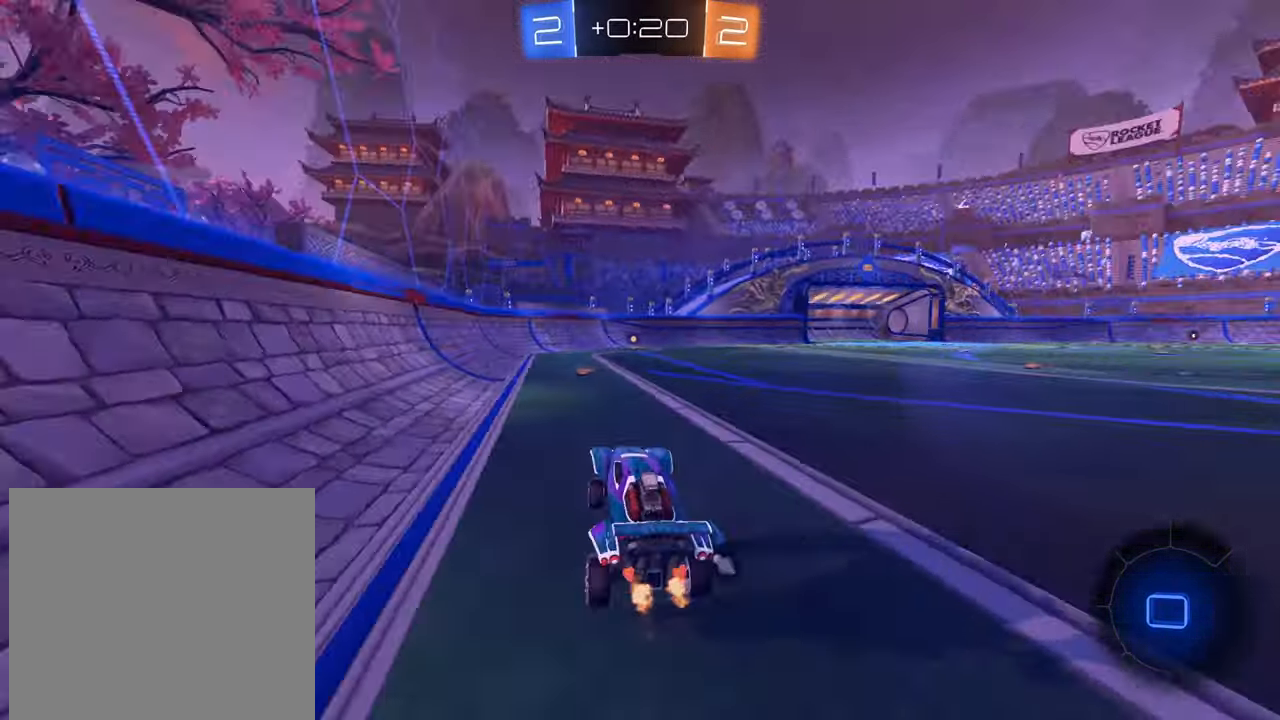
{"buttons": ["B", "R2"], "left_stick": "center", "right_stick": "center", "events": [[100, "left_stick", "center"], [167, "B", "down"]]}
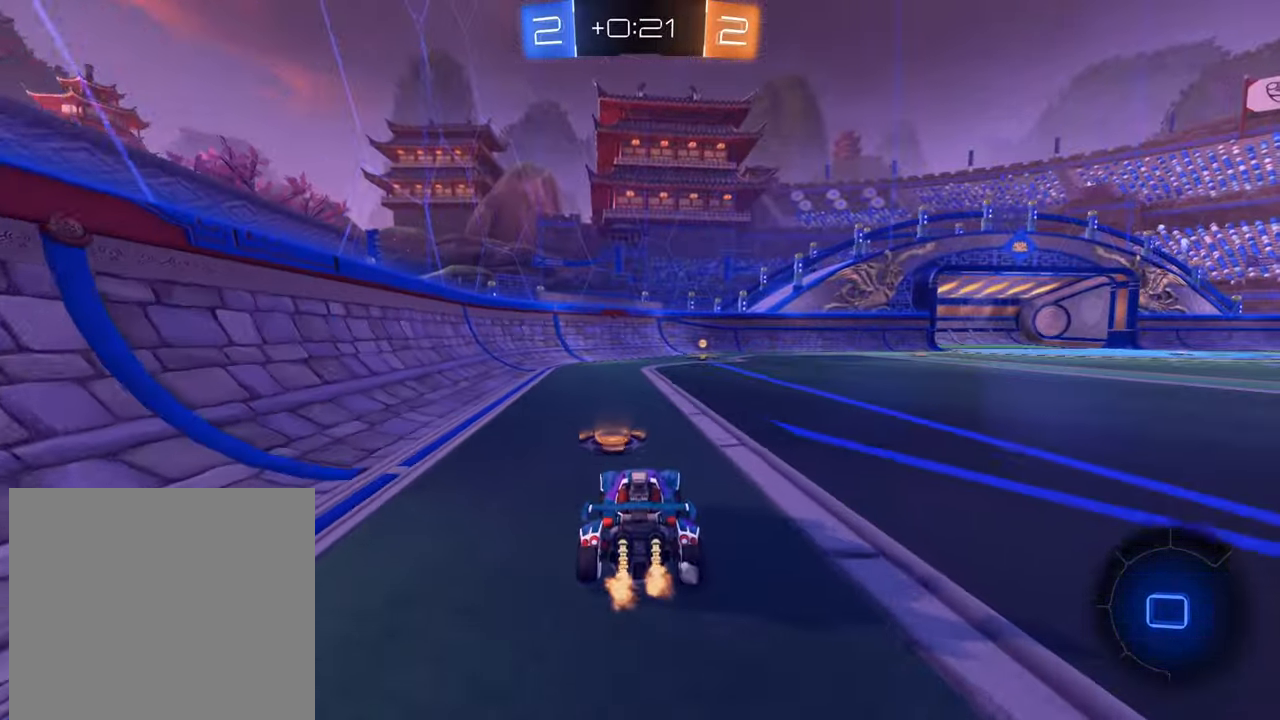
{"buttons": ["R2"], "left_stick": "center", "right_stick": "center", "events": [[67, "left_stick", "right"], [167, "left_stick", "center"], [284, "B", "up"], [367, "Y", "down"], [417, "Y", "up"]]}
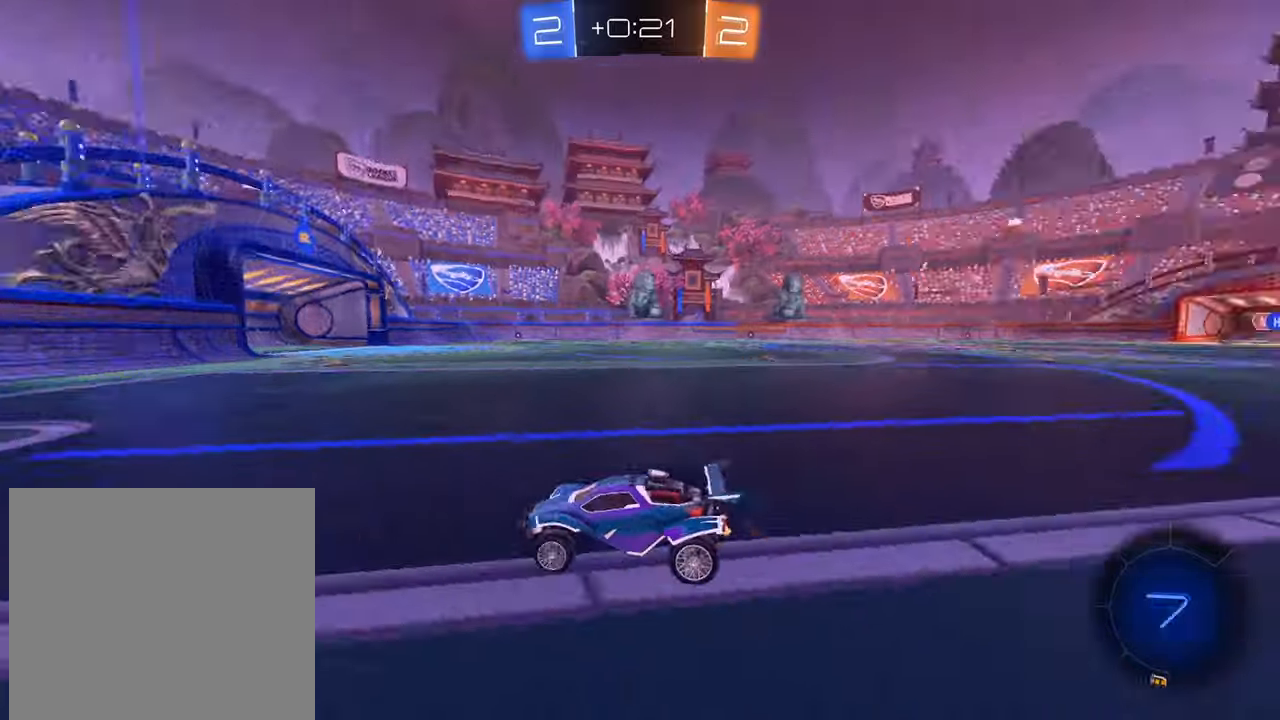
{"buttons": ["R2"], "left_stick": "right", "right_stick": "center", "events": [[16, "B", "down"], [233, "left_stick", "right"], [417, "B", "up"]]}
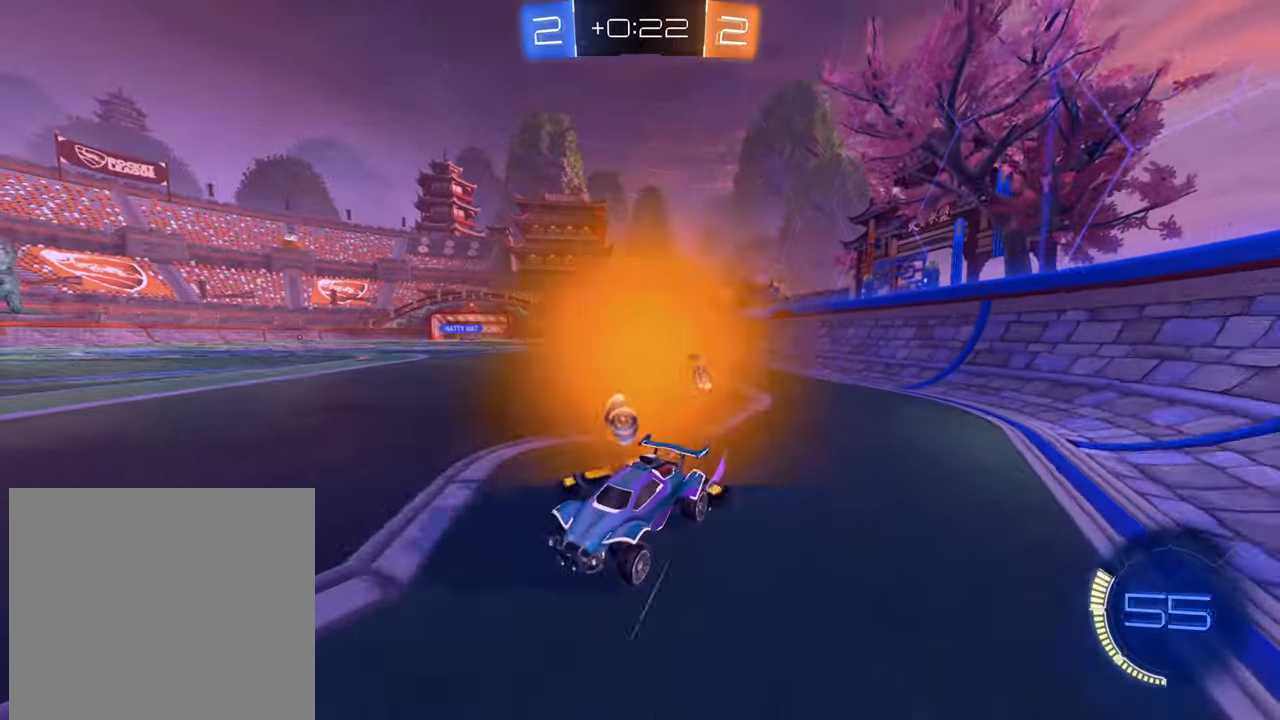
{"buttons": ["R2"], "left_stick": "center", "right_stick": "center", "events": [[100, "X", "down"], [334, "X", "up"], [367, "left_stick", "center"]]}
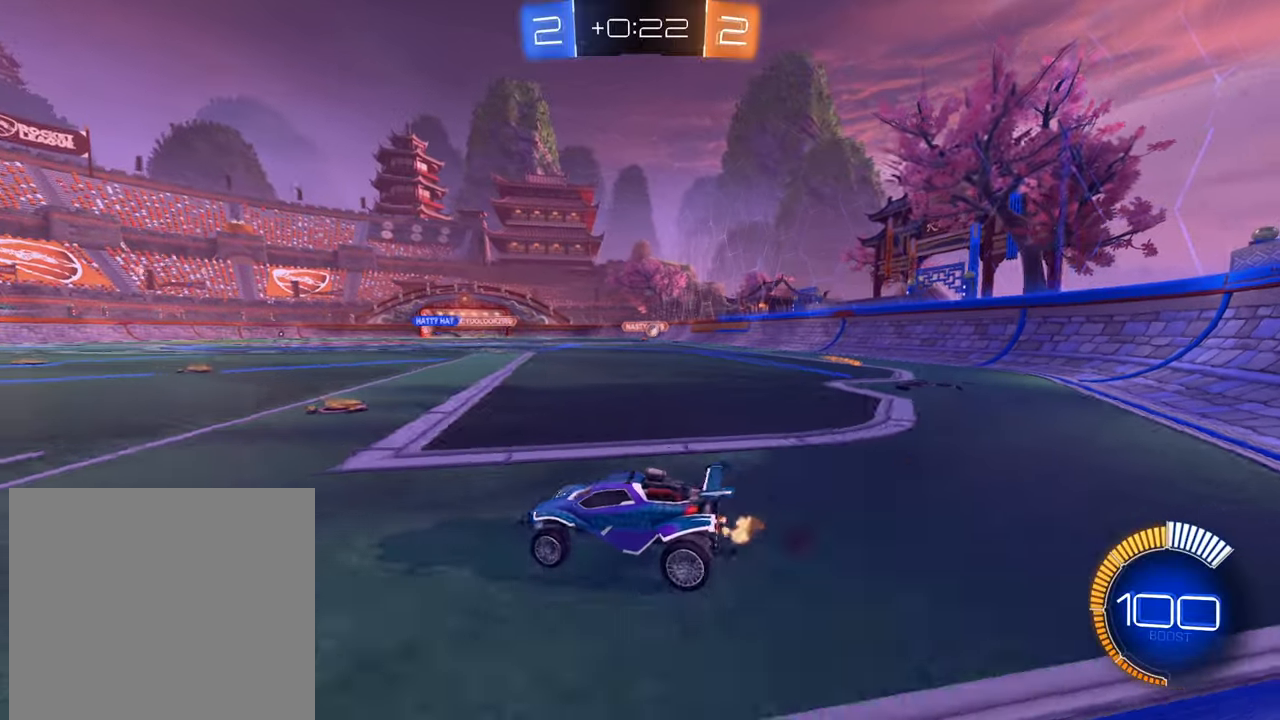
{"buttons": ["B", "R2"], "left_stick": "center", "right_stick": "center", "events": [[66, "left_stick", "right"], [116, "B", "down"], [116, "left_stick", "up-right"], [200, "B", "up"], [300, "B", "down"], [333, "B", "up"], [417, "left_stick", "center"], [433, "B", "down"]]}
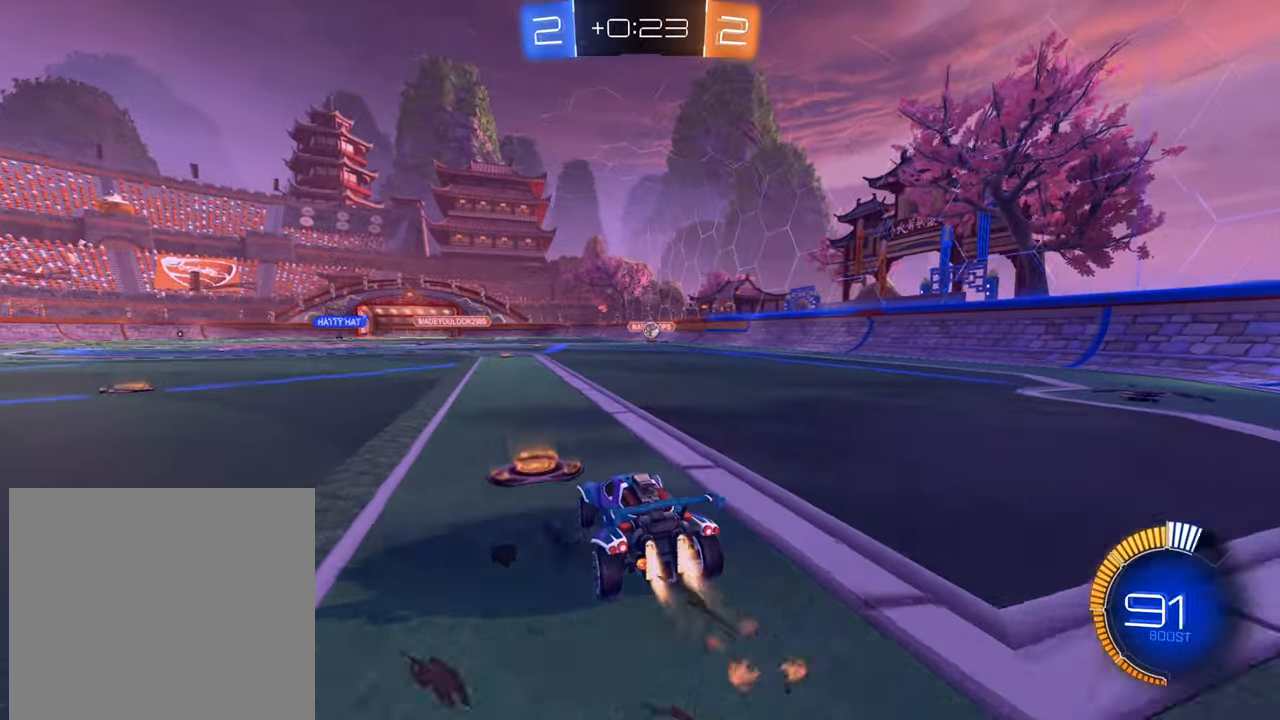
{"buttons": ["B", "R2"], "left_stick": "right", "right_stick": "center", "events": [[184, "left_stick", "right"], [250, "B", "up"], [334, "left_stick", "center"], [451, "left_stick", "right"], [501, "B", "down"]]}
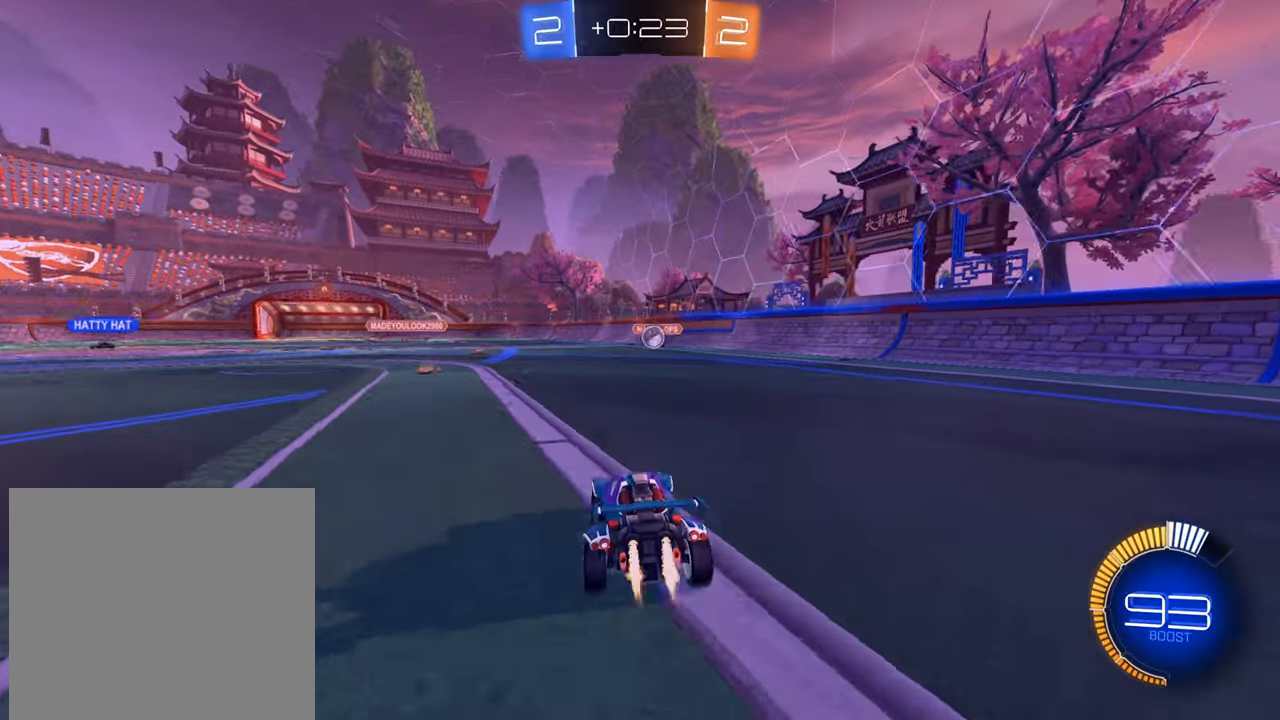
{"buttons": ["A", "R2"], "left_stick": "down", "right_stick": "center", "events": [[367, "left_stick", "down-left"], [383, "B", "up"], [467, "A", "down"], [483, "left_stick", "down"]]}
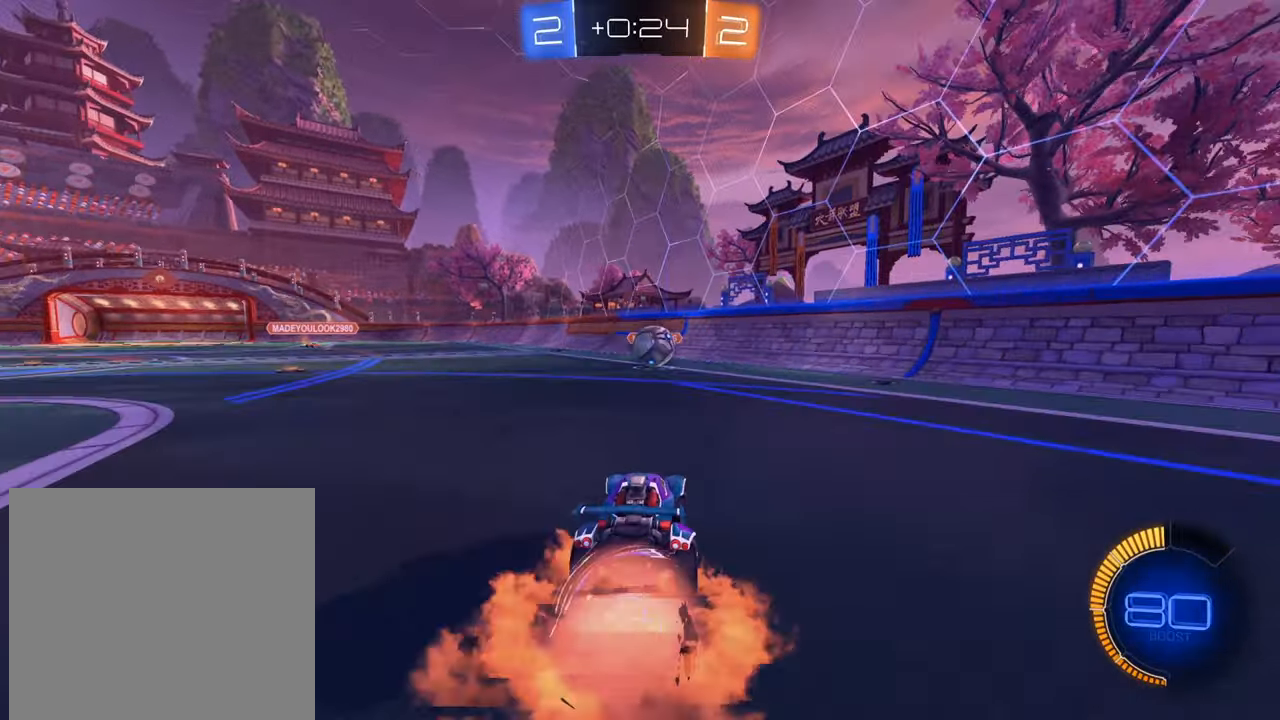
{"buttons": ["R2"], "left_stick": "right", "right_stick": "center", "events": [[67, "left_stick", "down-right"], [117, "left_stick", "right"], [184, "A", "up"], [250, "A", "down"], [334, "A", "up"], [384, "A", "down"], [484, "A", "up"]]}